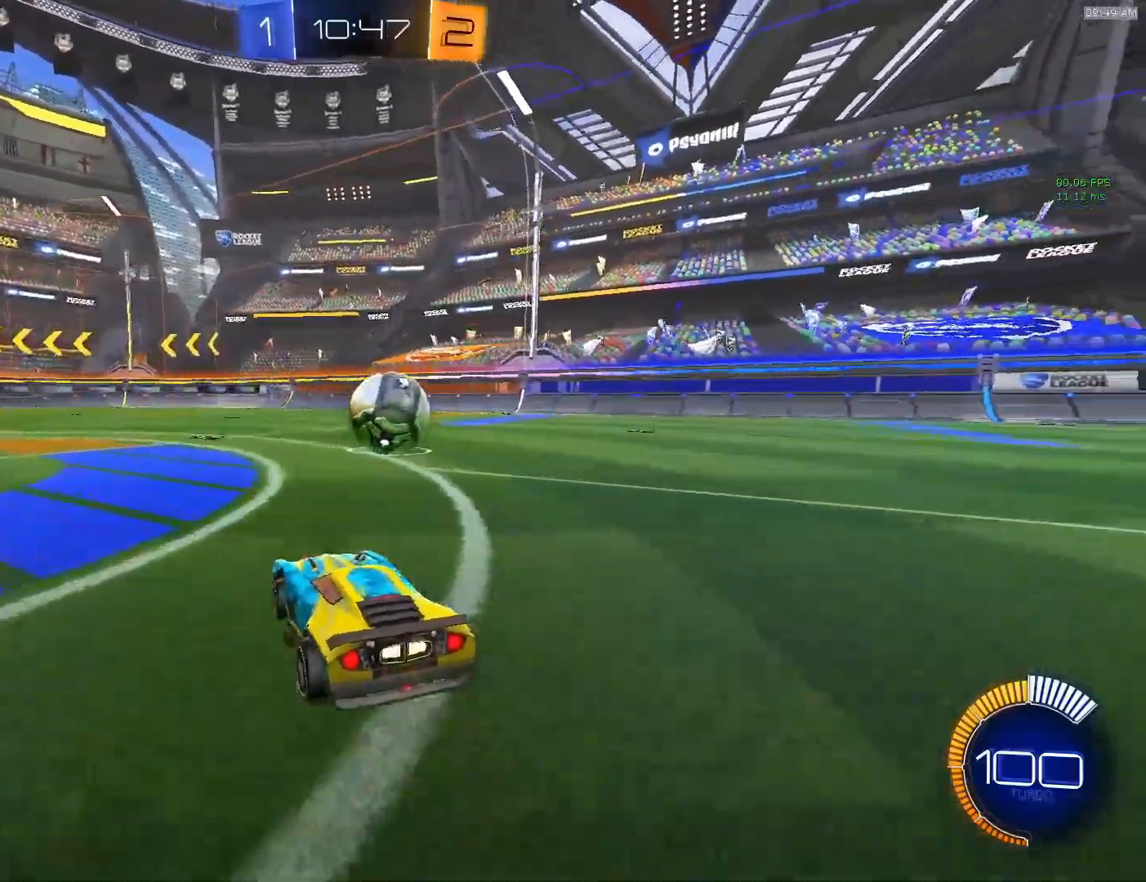
Gameplay with a controller (PlayStation layout); each line is a JSON object with the inputs held at the frame after it. "events" lists button and stick changes between this image and that frame as [ms after this image, input, new state], when the widget could be followed in between. Not read: L3 R3 right_stick.
{"buttons": [], "left_stick": "center", "events": [[117, "left_stick", "right"], [200, "L2", "down"], [250, "left_stick", "center"], [333, "L2", "up"]]}
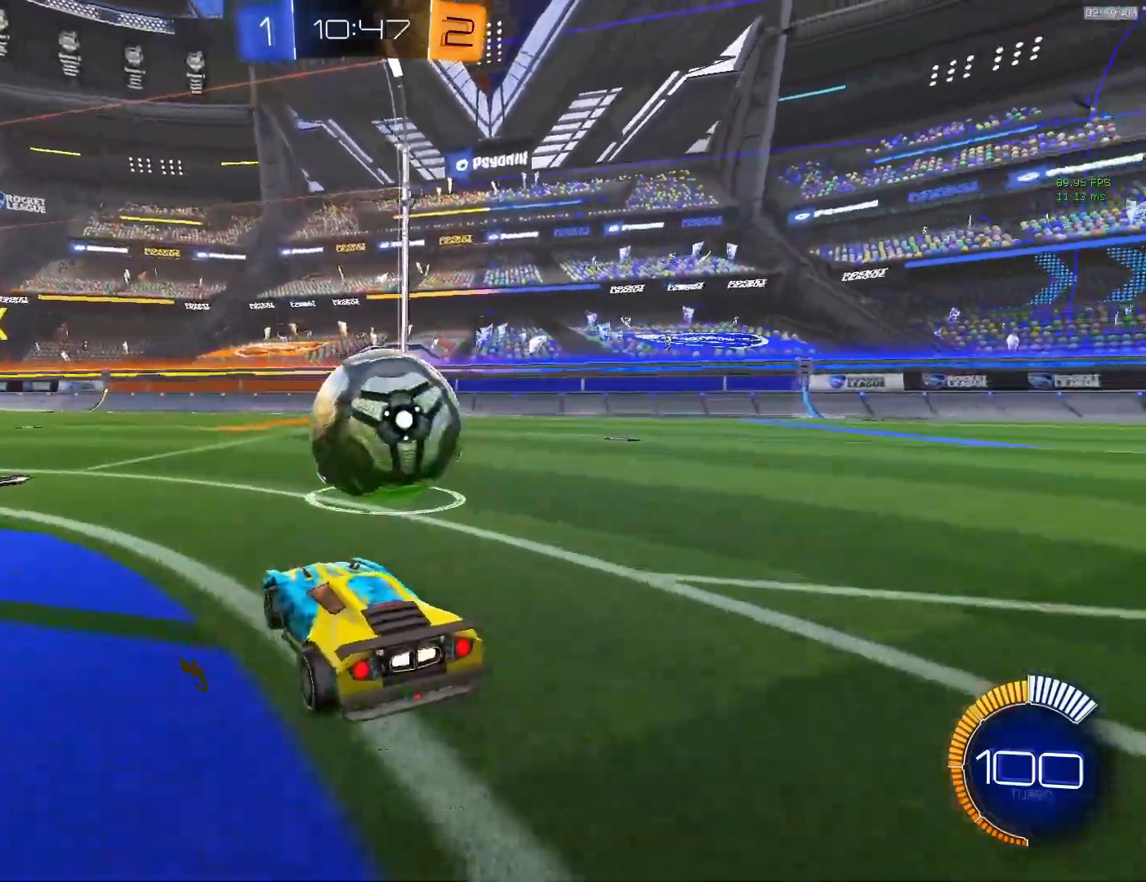
{"buttons": ["R2"], "left_stick": "right", "events": [[133, "left_stick", "right"], [283, "R2", "down"]]}
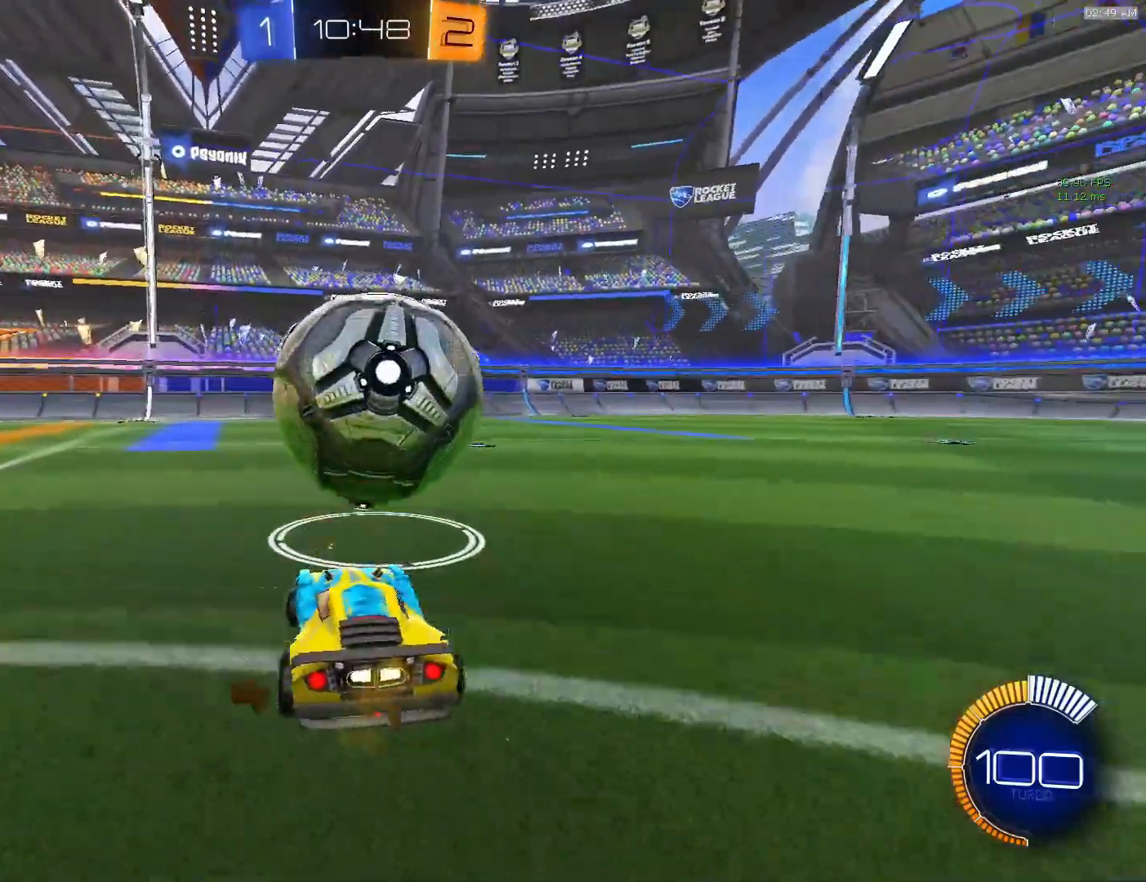
{"buttons": ["CIRCLE", "R2"], "left_stick": "left", "events": [[33, "CIRCLE", "down"], [83, "left_stick", "center"], [267, "left_stick", "left"], [300, "CIRCLE", "up"], [367, "CIRCLE", "down"]]}
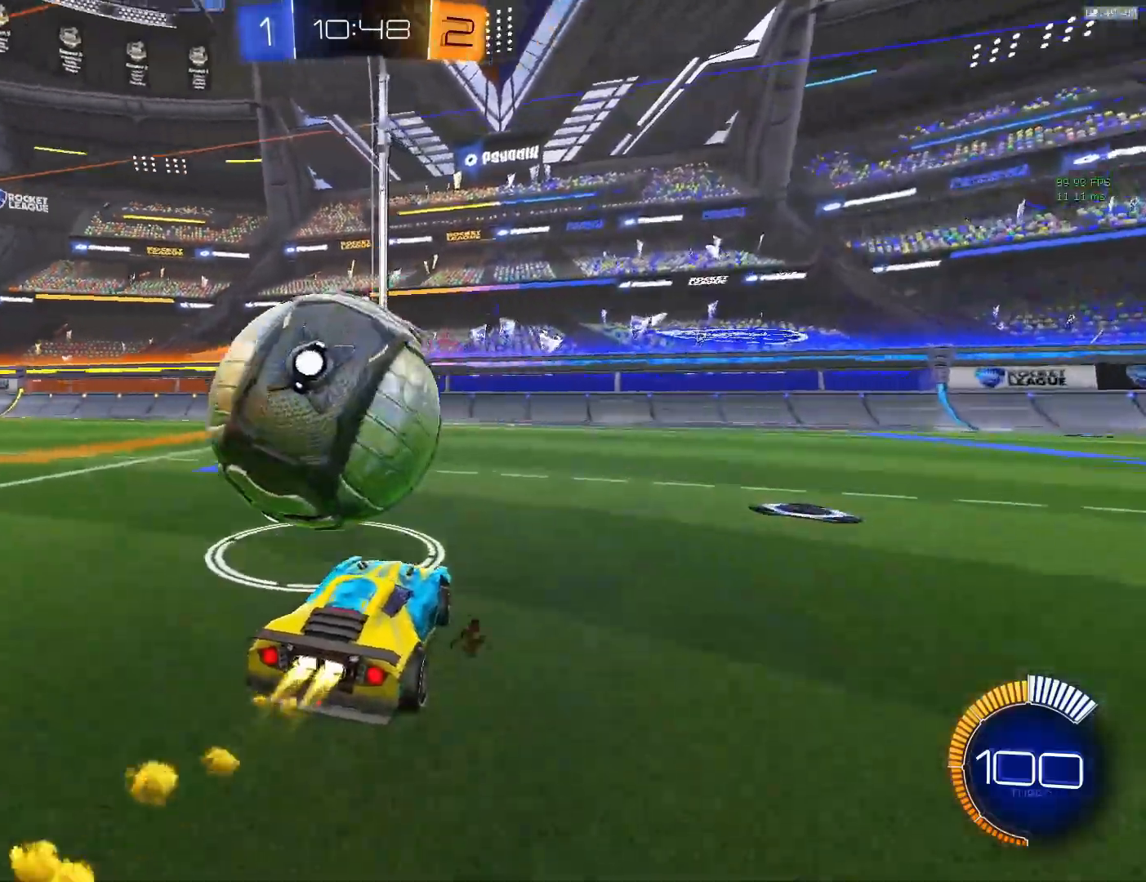
{"buttons": ["CIRCLE", "R2"], "left_stick": "left", "events": [[33, "left_stick", "center"], [150, "left_stick", "left"], [183, "CIRCLE", "up"], [267, "CIRCLE", "down"], [283, "left_stick", "right"], [417, "left_stick", "left"]]}
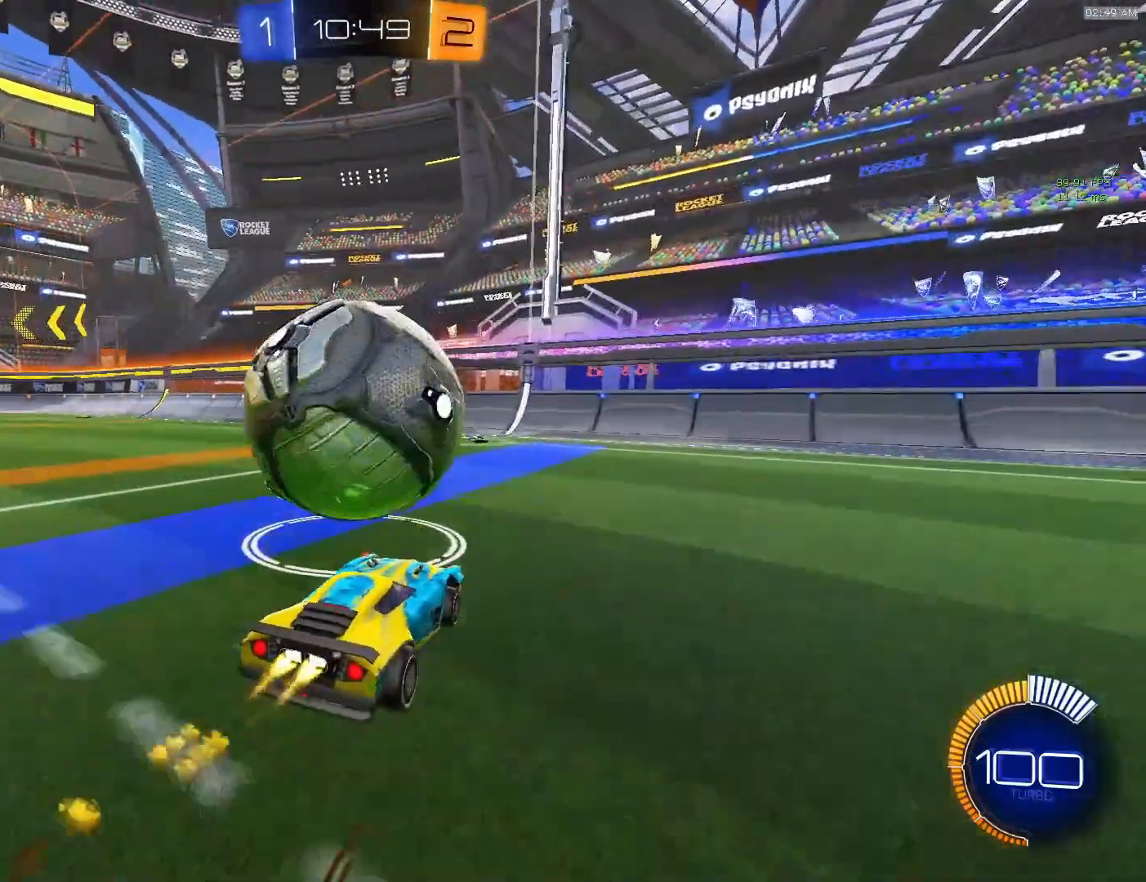
{"buttons": ["R2"], "left_stick": "center", "events": [[17, "CIRCLE", "up"], [50, "left_stick", "center"], [417, "left_stick", "left"], [500, "left_stick", "center"]]}
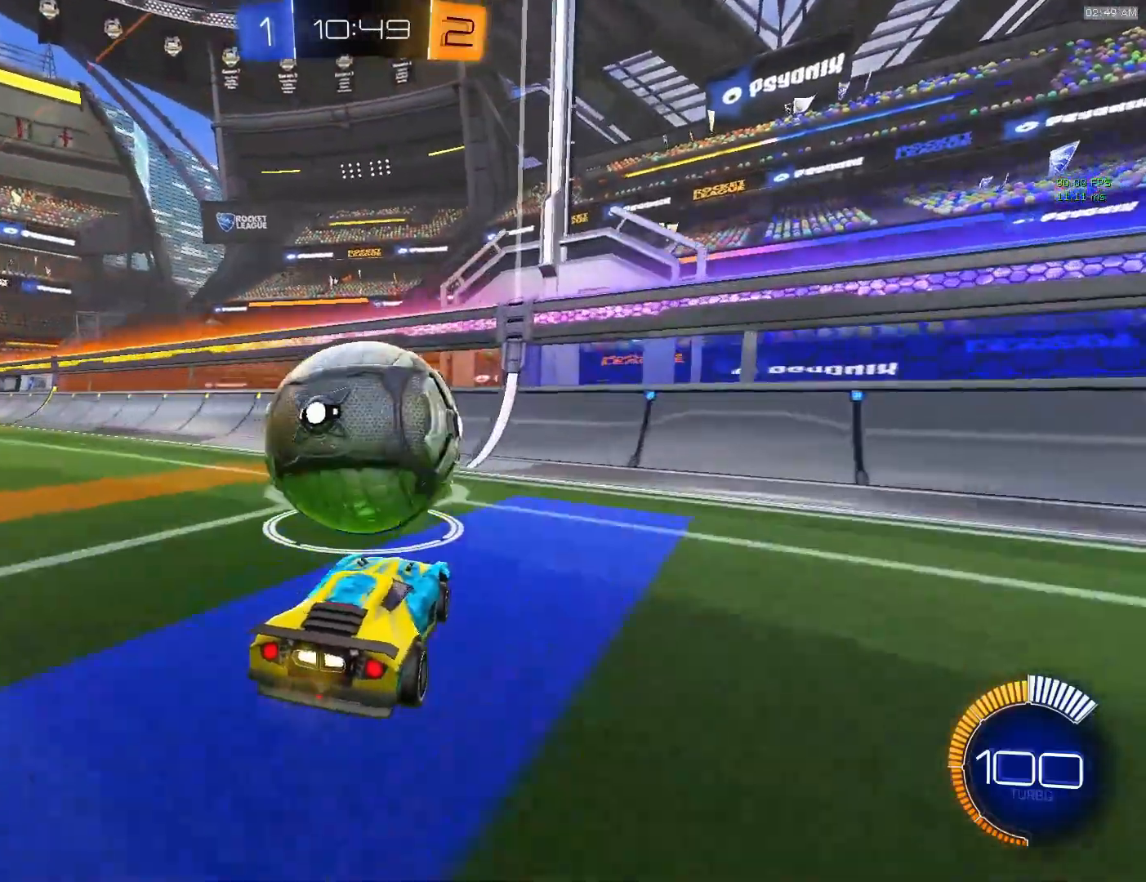
{"buttons": ["R2"], "left_stick": "center", "events": [[17, "R2", "up"], [100, "R2", "down"], [350, "CIRCLE", "down"], [450, "CIRCLE", "up"]]}
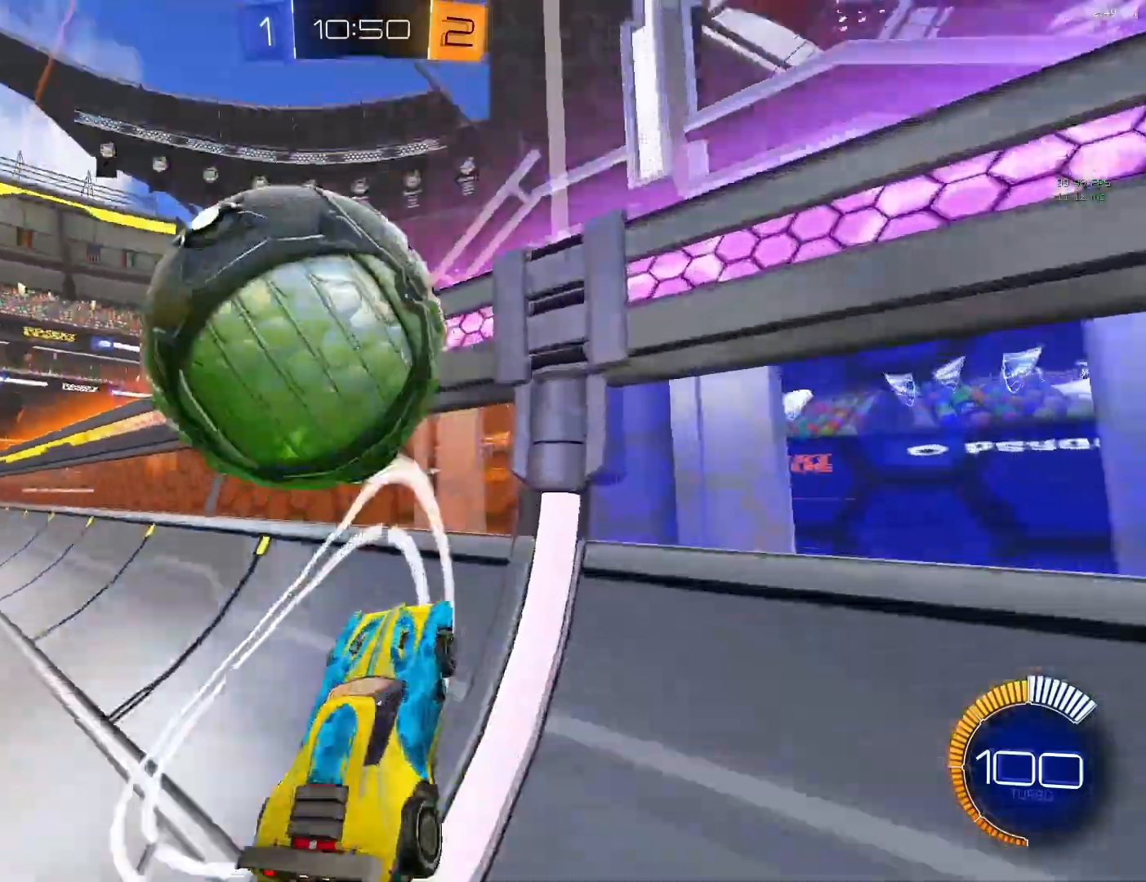
{"buttons": ["CROSS"], "left_stick": "center", "events": [[67, "CIRCLE", "down"], [117, "left_stick", "right"], [167, "CIRCLE", "up"], [183, "R2", "up"], [217, "L2", "down"], [217, "left_stick", "left"], [267, "CIRCLE", "down"], [333, "CROSS", "down"], [350, "CIRCLE", "up"], [350, "L2", "up"], [417, "left_stick", "center"]]}
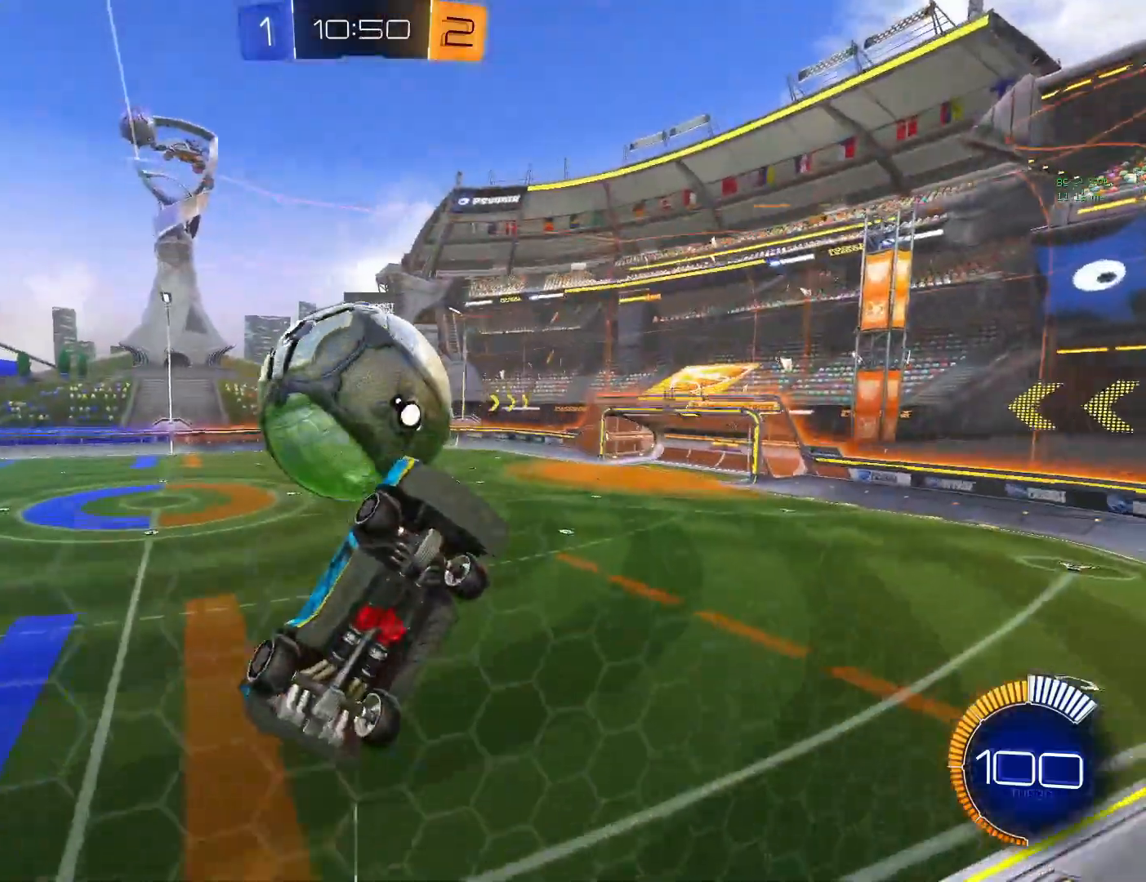
{"buttons": ["L1"], "left_stick": "up-right", "events": [[17, "left_stick", "down"], [50, "CROSS", "up"], [117, "left_stick", "down-left"], [283, "L1", "down"], [317, "left_stick", "up-right"], [433, "CIRCLE", "down"], [467, "CIRCLE", "up"]]}
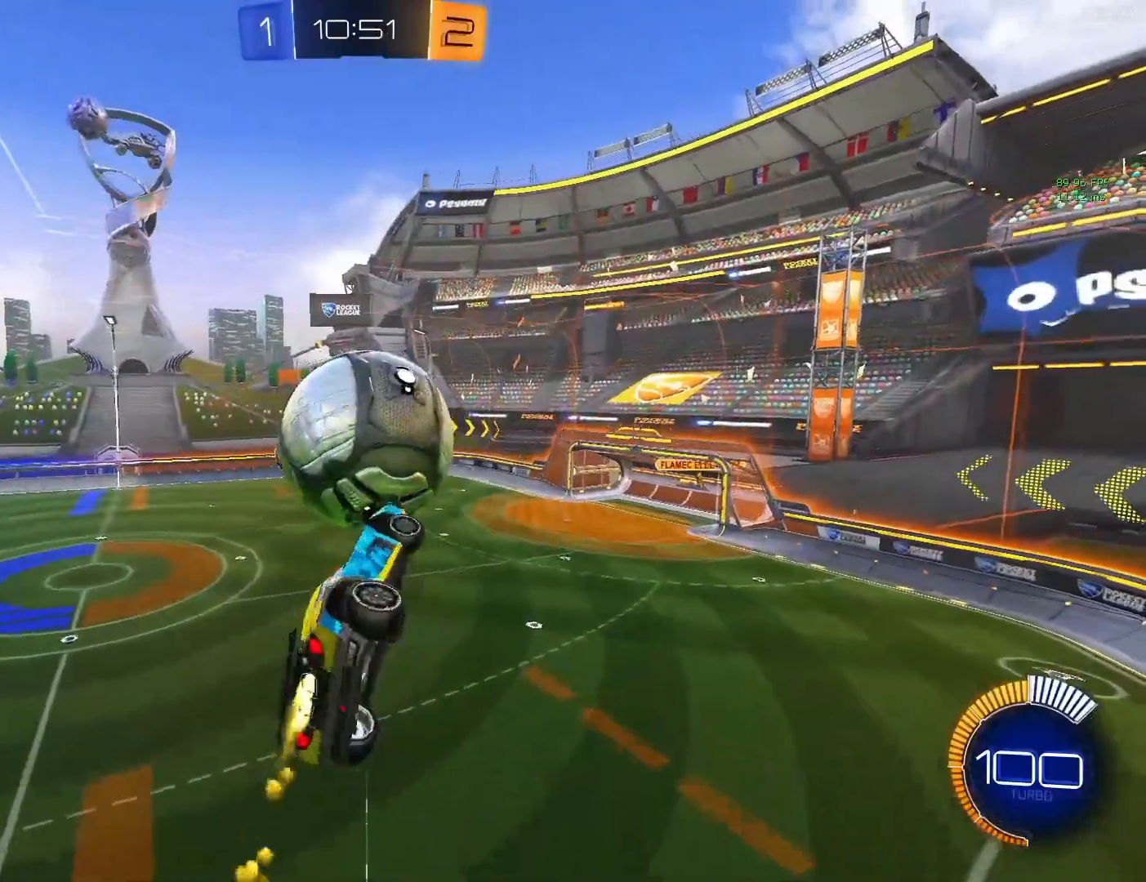
{"buttons": [], "left_stick": "right", "events": [[50, "CIRCLE", "down"], [183, "L1", "up"], [250, "CIRCLE", "up"], [383, "left_stick", "right"]]}
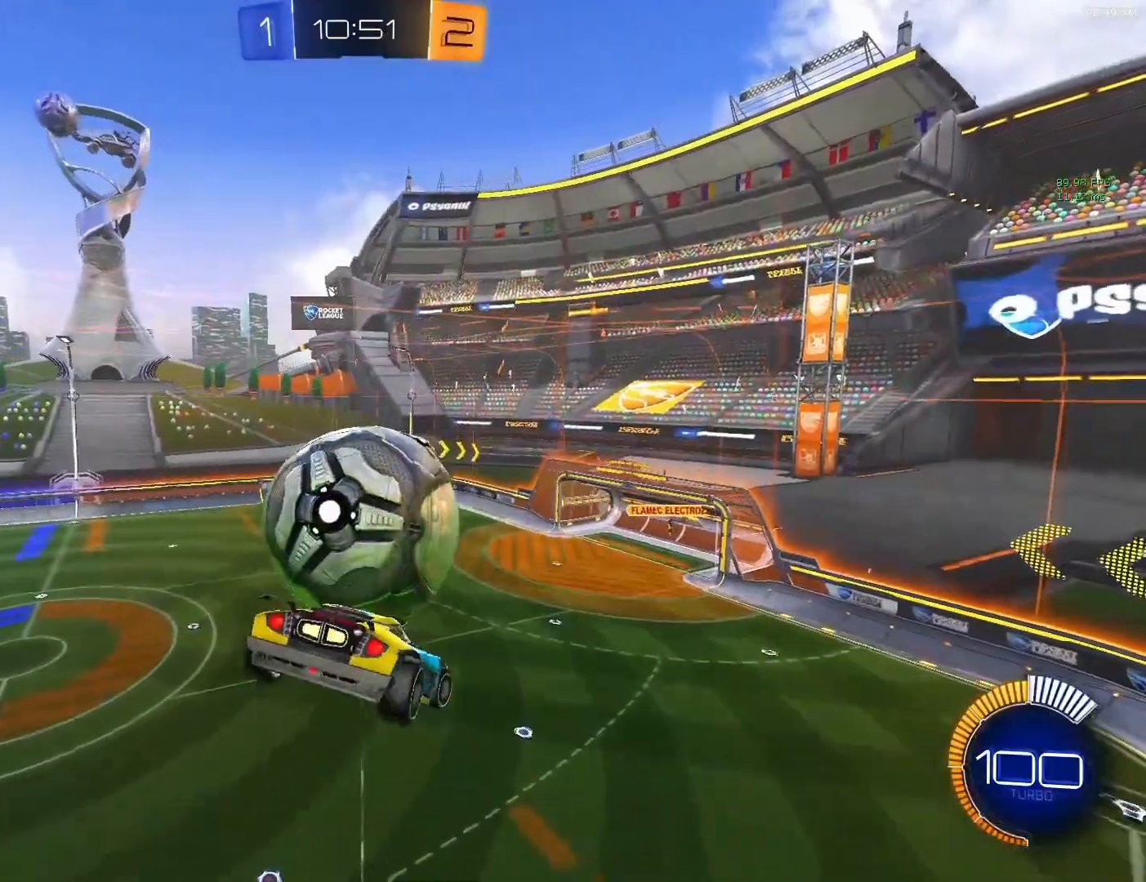
{"buttons": ["CIRCLE", "L1"], "left_stick": "right", "events": [[50, "CIRCLE", "down"], [50, "left_stick", "left"], [83, "CIRCLE", "up"], [333, "left_stick", "up"], [417, "CIRCLE", "down"], [433, "left_stick", "right"], [450, "L1", "down"]]}
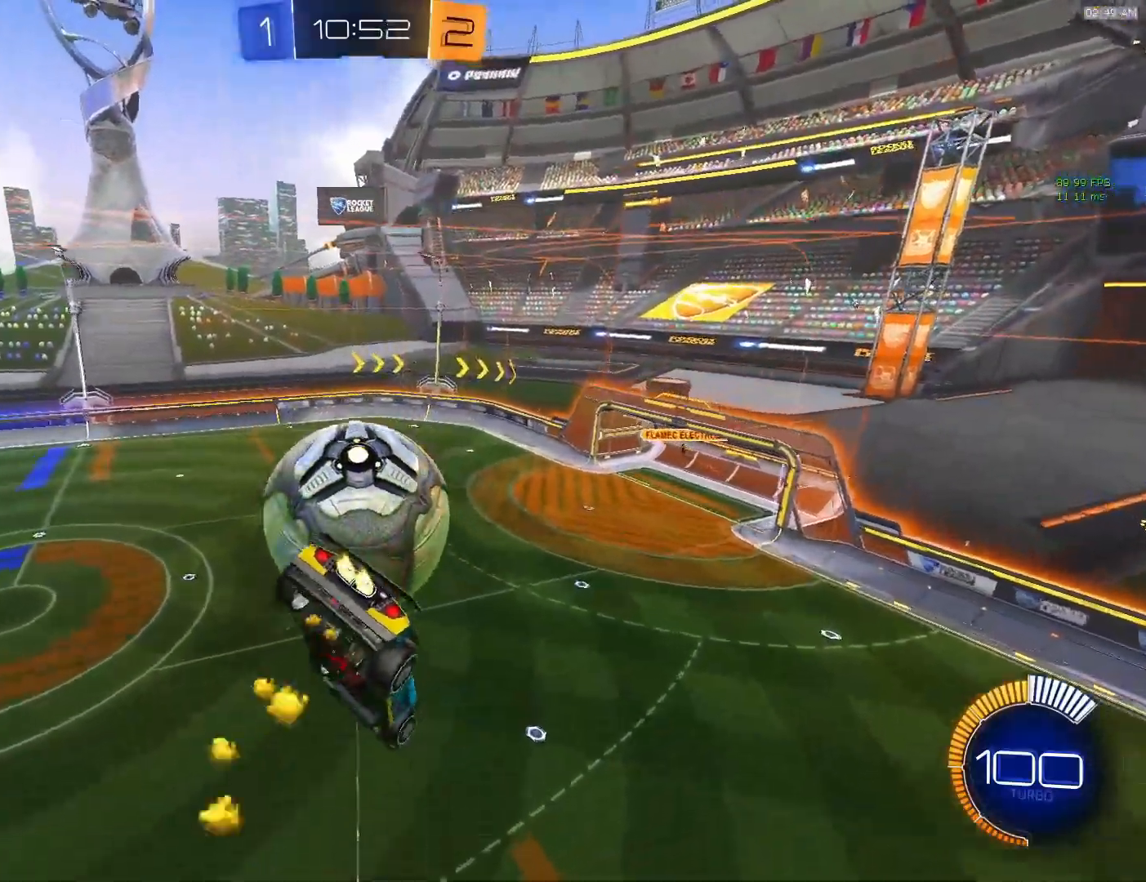
{"buttons": [], "left_stick": "down", "events": [[33, "CIRCLE", "up"], [33, "left_stick", "down"], [83, "left_stick", "center"], [133, "CIRCLE", "down"], [133, "left_stick", "up-right"], [200, "CIRCLE", "up"], [200, "L1", "up"], [233, "left_stick", "left"], [267, "L1", "down"], [333, "CIRCLE", "down"], [333, "left_stick", "down-left"], [400, "CIRCLE", "up"], [467, "left_stick", "down"], [500, "L1", "up"]]}
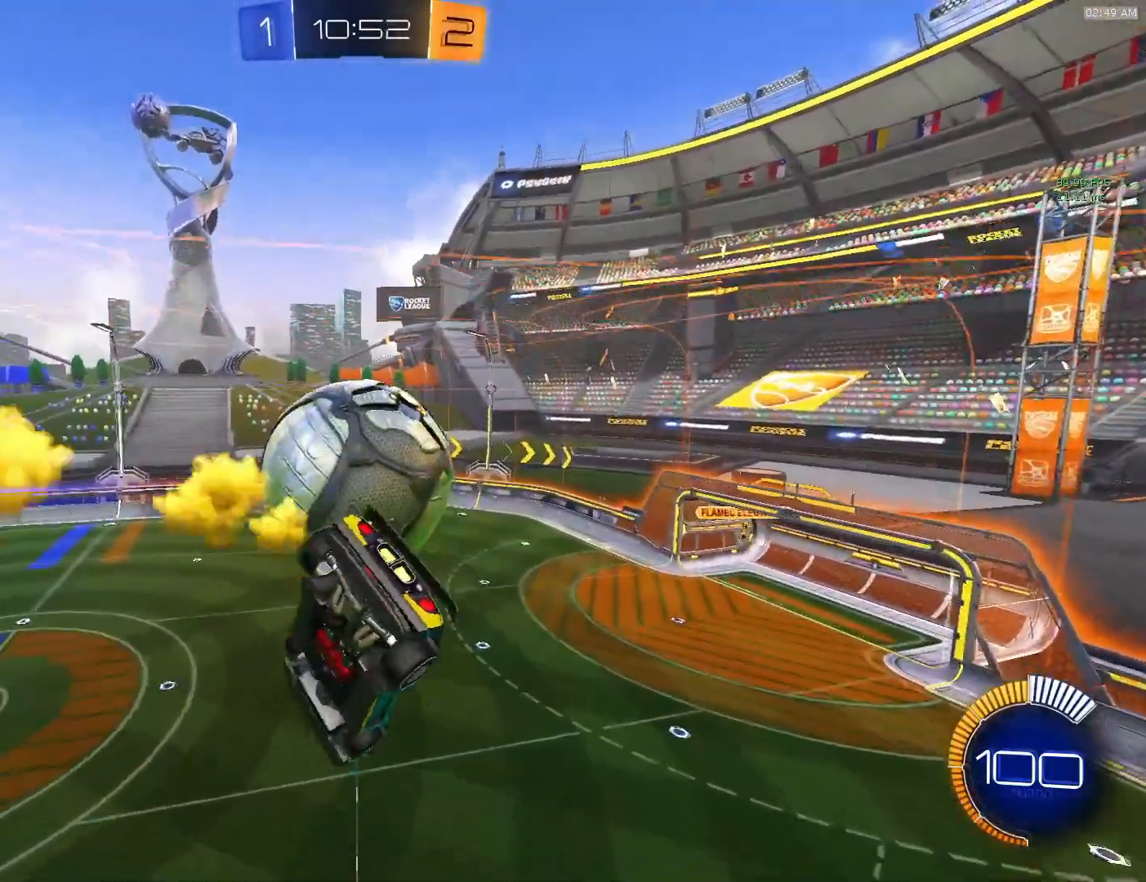
{"buttons": [], "left_stick": "left", "events": [[133, "left_stick", "down-right"], [233, "left_stick", "center"], [400, "left_stick", "left"]]}
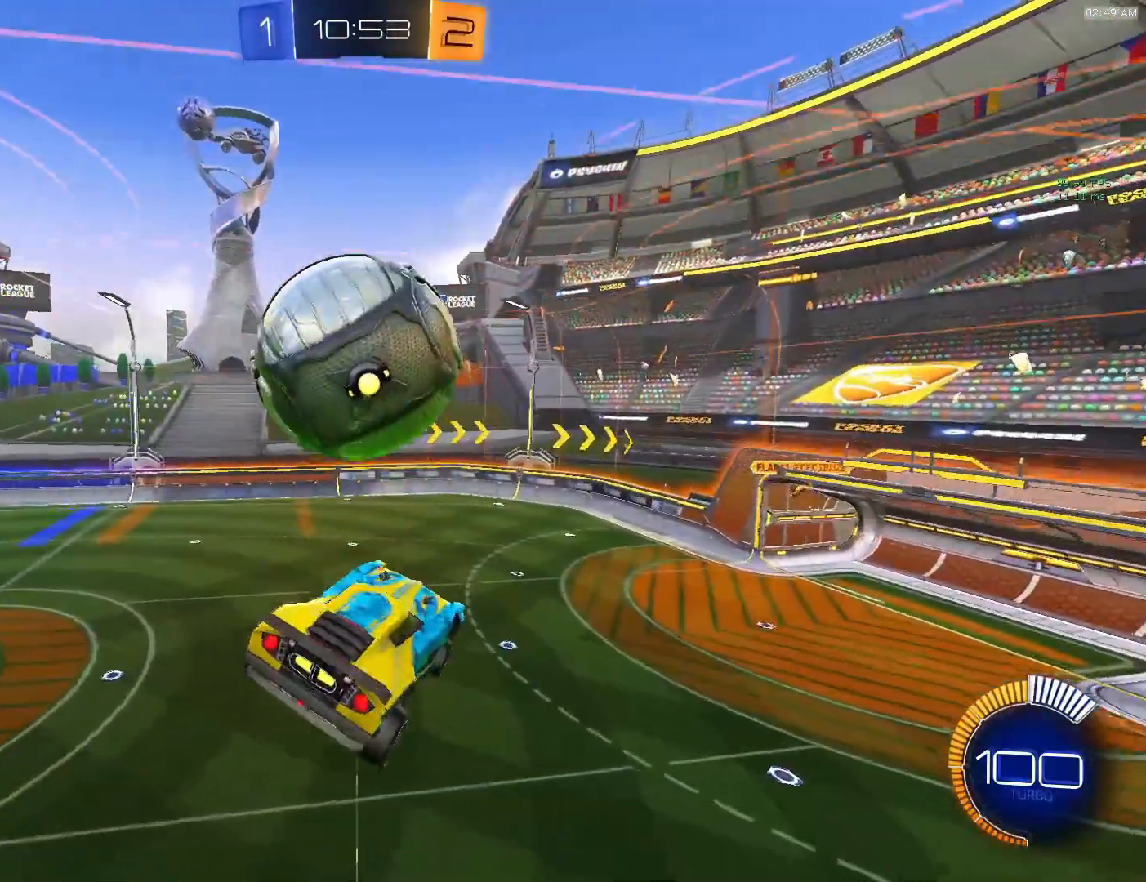
{"buttons": ["R2"], "left_stick": "center", "events": [[33, "left_stick", "center"], [250, "R2", "down"]]}
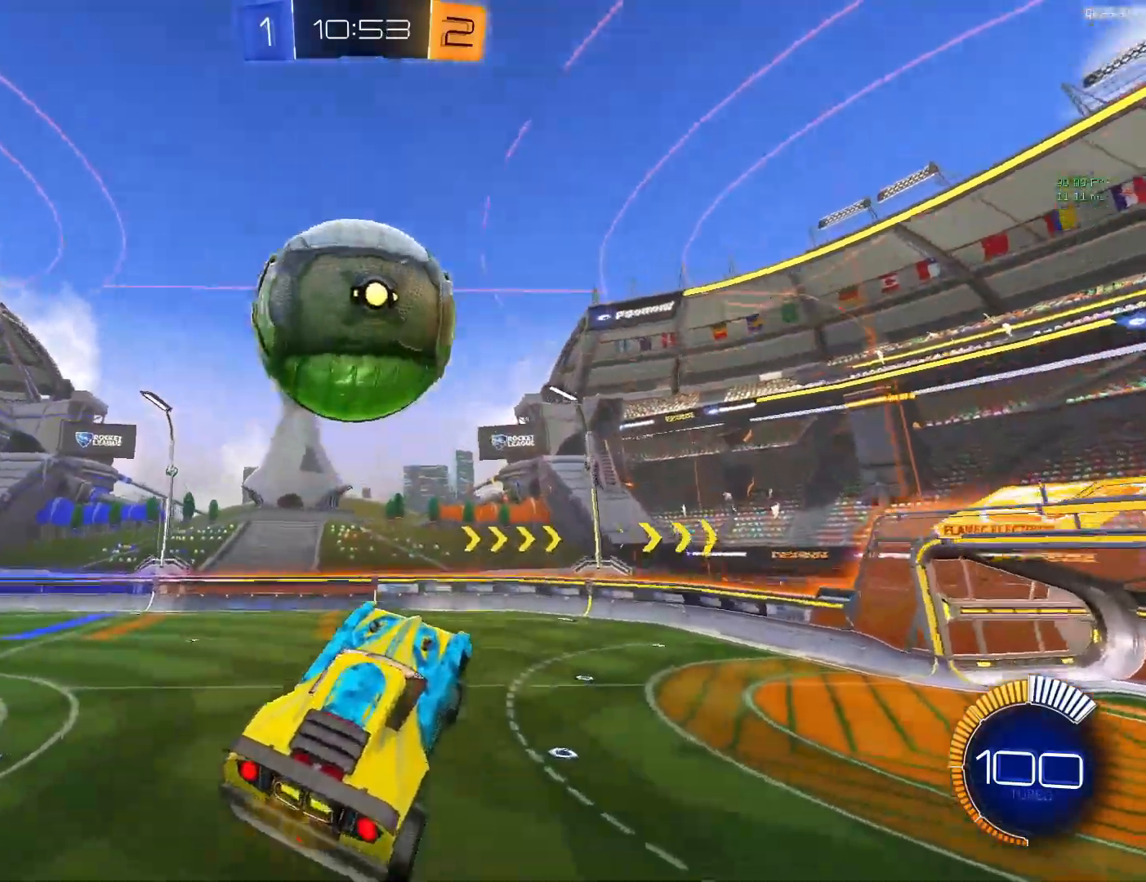
{"buttons": ["R2"], "left_stick": "center", "events": [[67, "left_stick", "up-right"], [167, "left_stick", "center"], [267, "CIRCLE", "down"], [400, "CIRCLE", "up"], [400, "left_stick", "left"], [500, "left_stick", "center"]]}
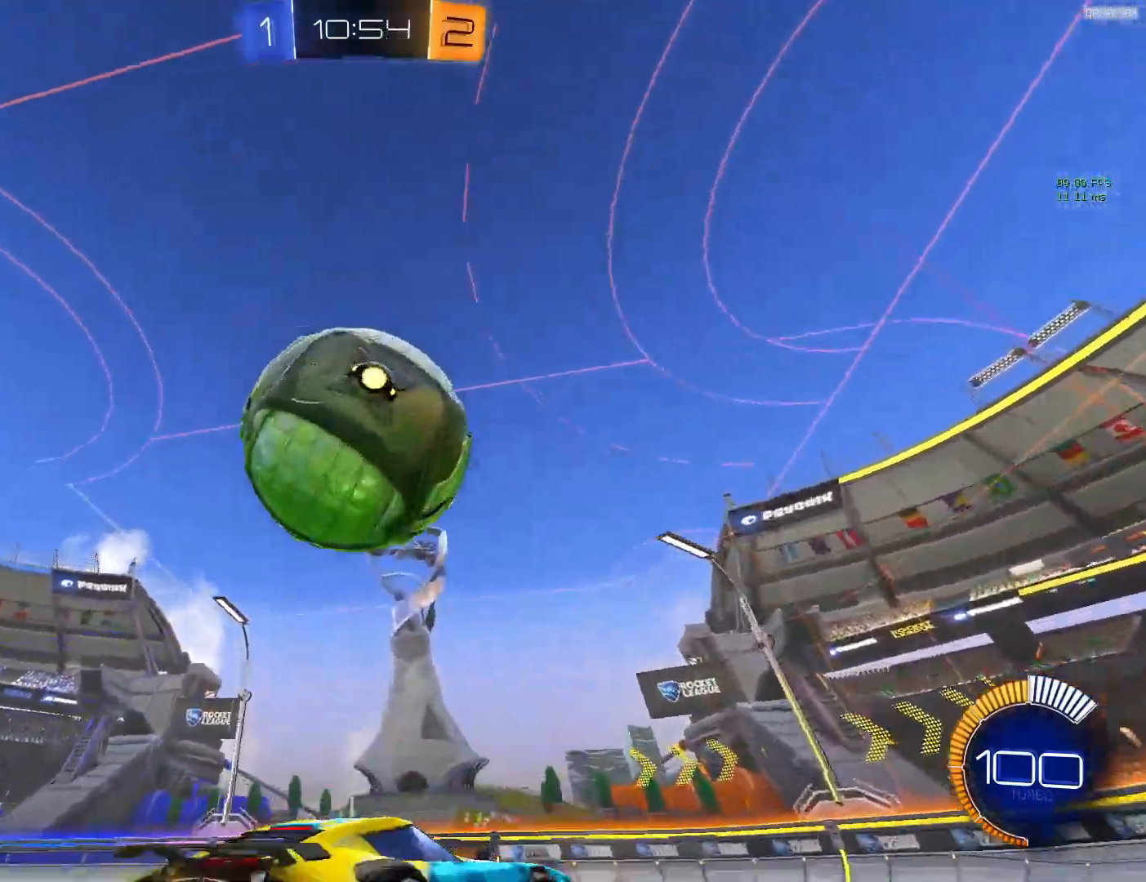
{"buttons": ["CIRCLE", "R2"], "left_stick": "left", "events": [[133, "left_stick", "left"], [250, "CIRCLE", "down"], [267, "left_stick", "center"], [483, "left_stick", "left"]]}
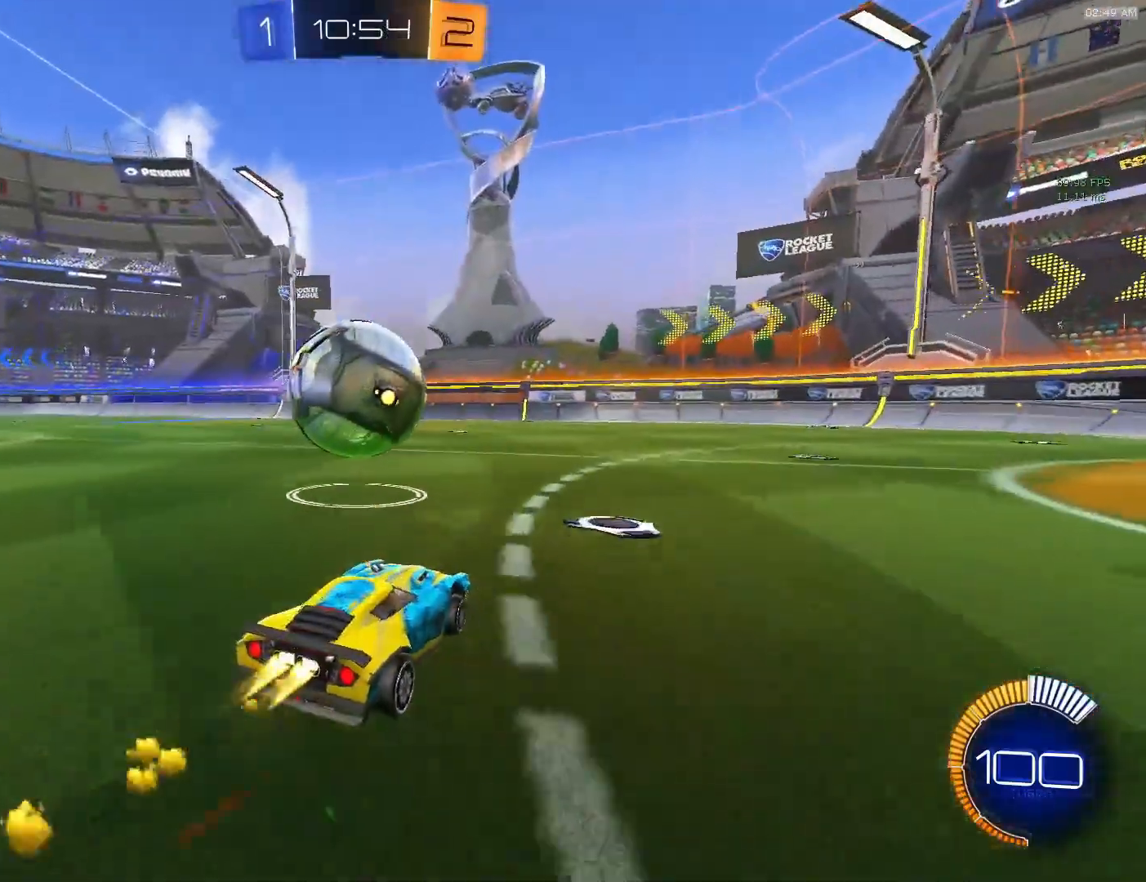
{"buttons": ["CIRCLE", "R2"], "left_stick": "center", "events": [[133, "left_stick", "center"]]}
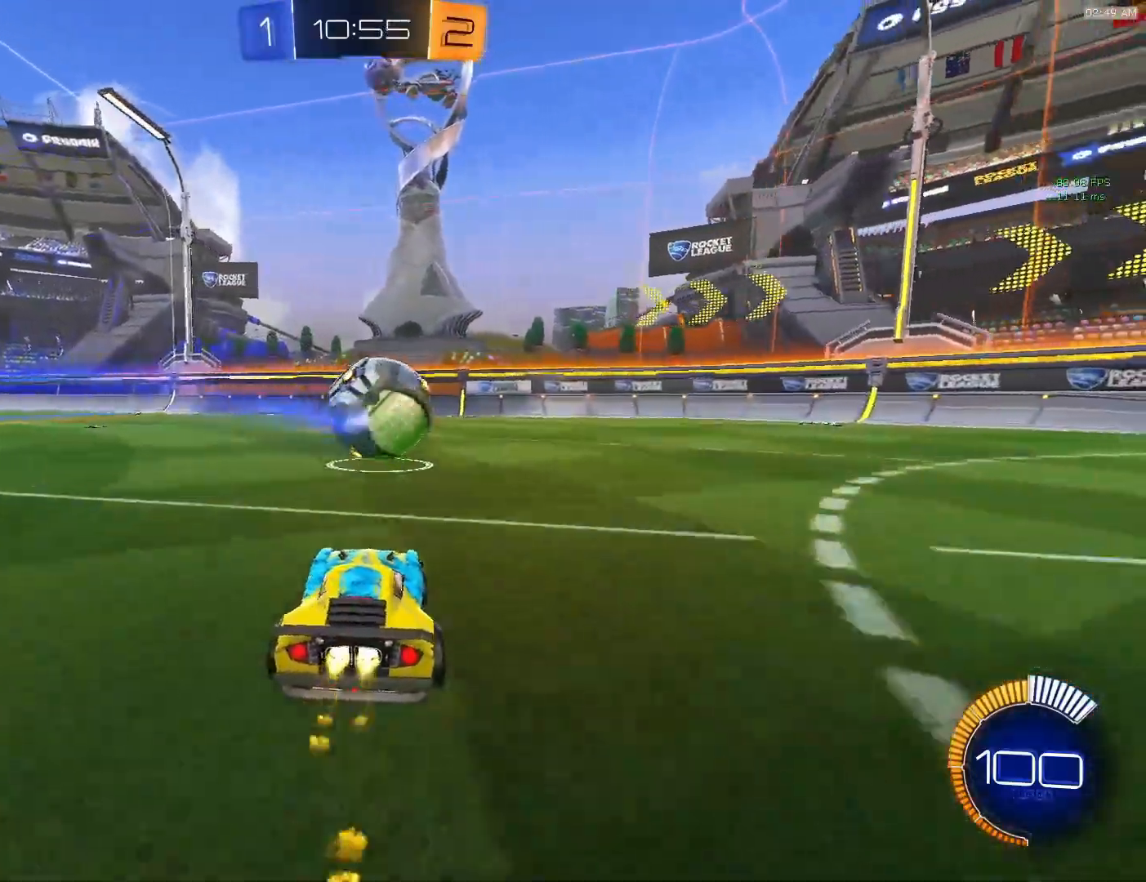
{"buttons": ["R2"], "left_stick": "center", "events": [[250, "CIRCLE", "up"]]}
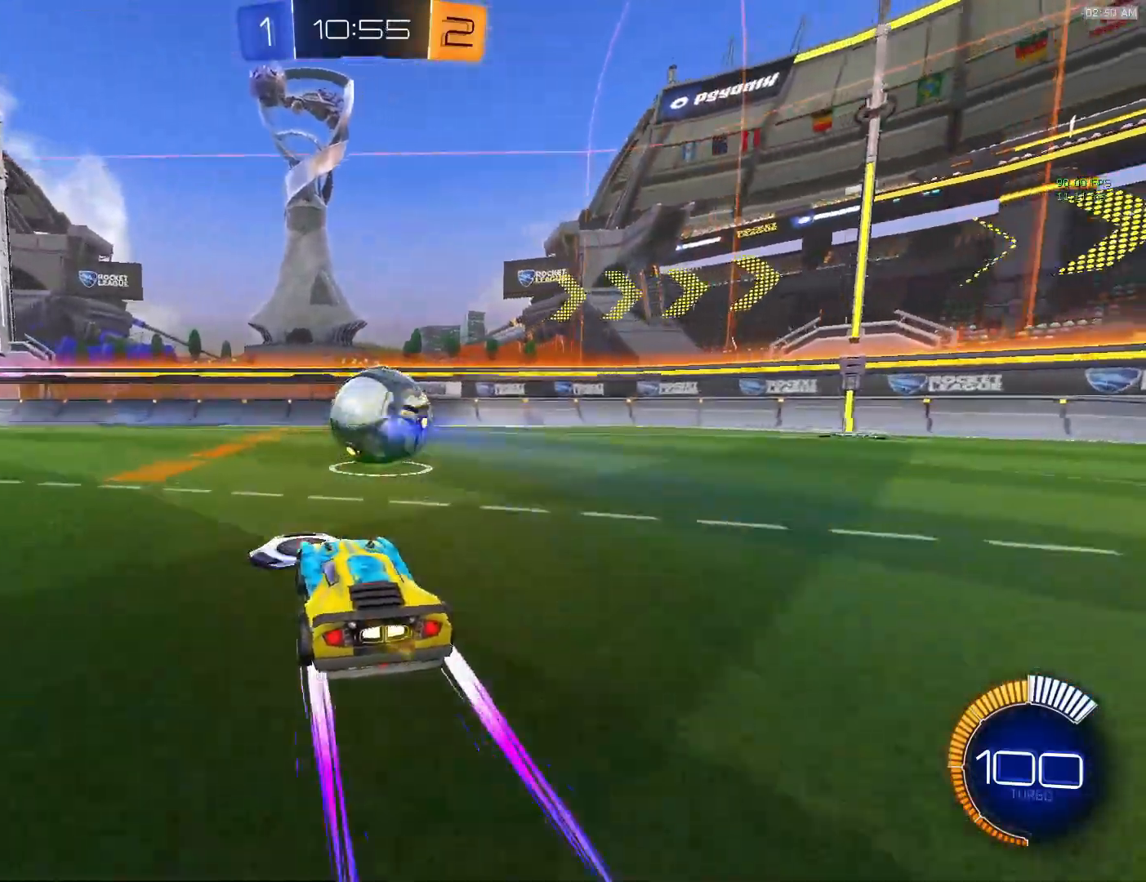
{"buttons": [], "left_stick": "center", "events": [[133, "left_stick", "right"], [200, "left_stick", "center"], [233, "R2", "up"], [350, "R2", "down"], [467, "R2", "up"]]}
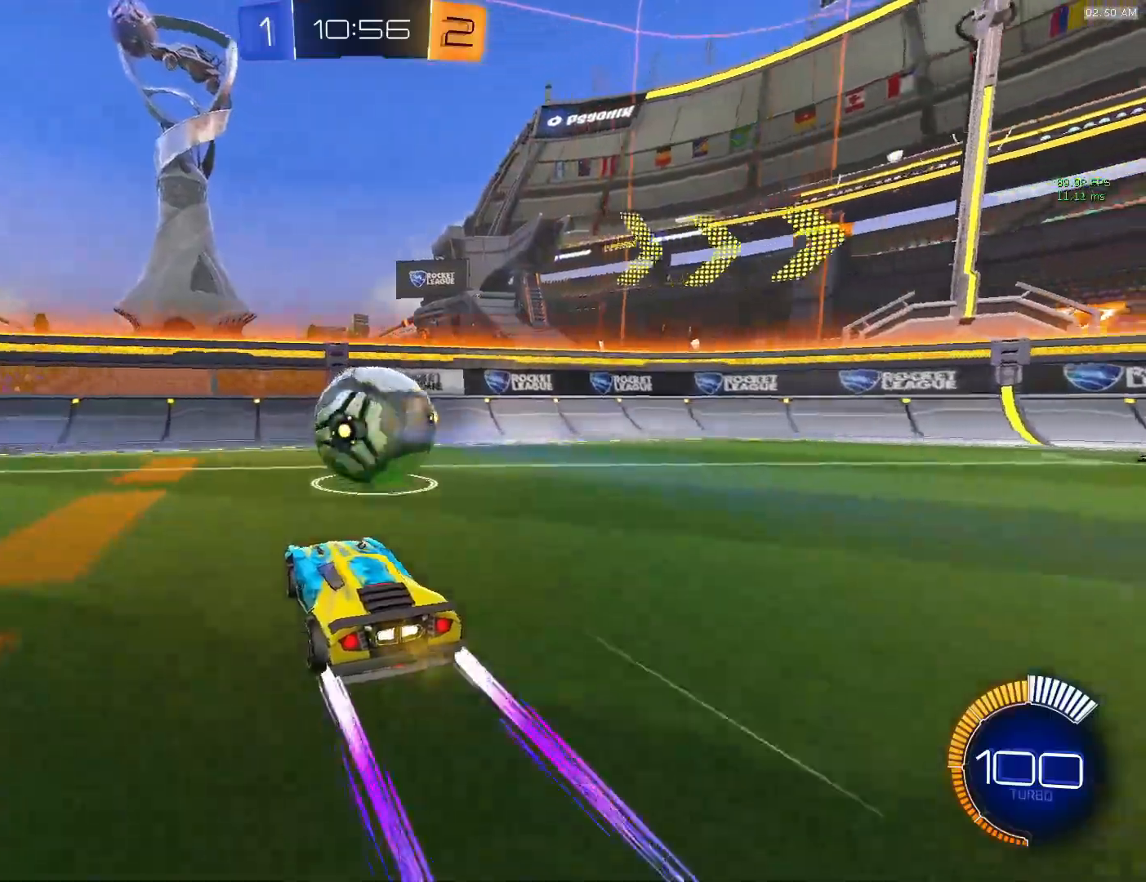
{"buttons": ["L2"], "left_stick": "right", "events": [[433, "L2", "down"], [467, "left_stick", "right"]]}
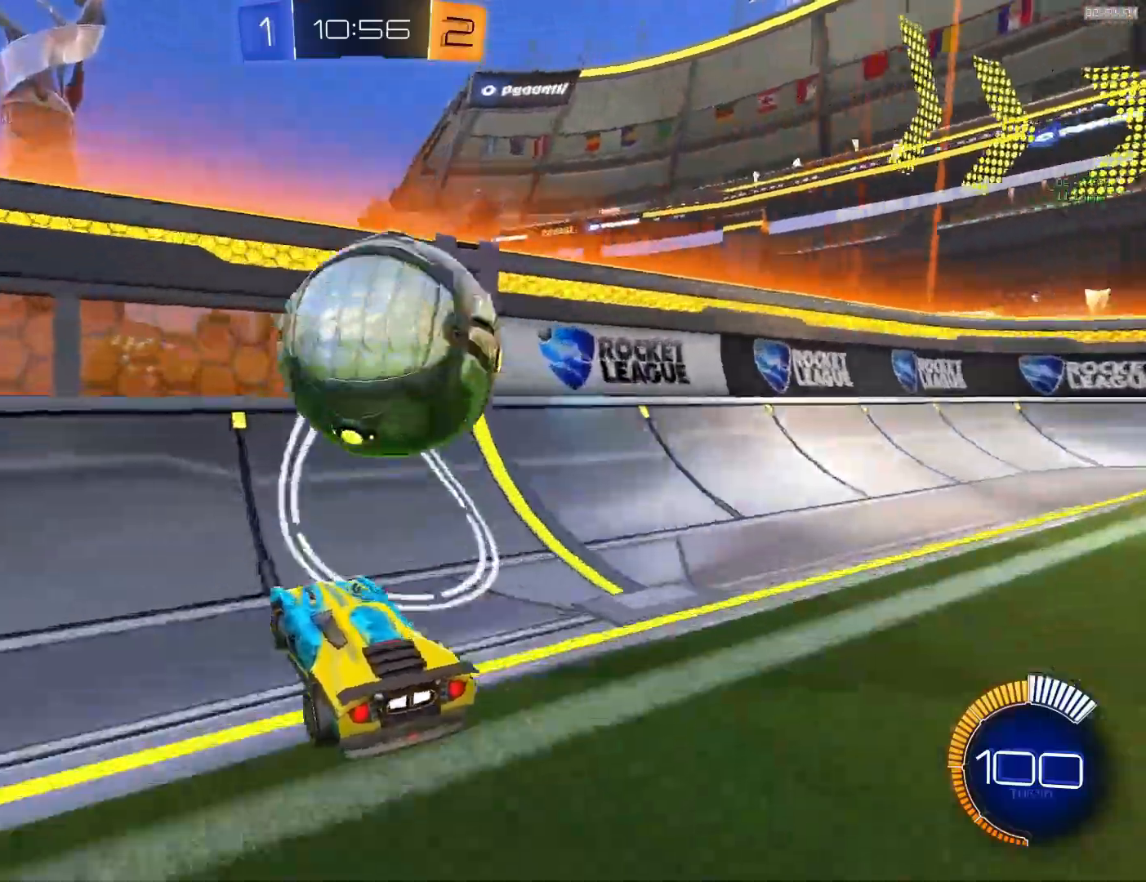
{"buttons": [], "left_stick": "center", "events": [[17, "left_stick", "center"], [33, "L2", "up"], [50, "R2", "down"], [250, "left_stick", "right"], [333, "left_stick", "center"], [367, "R2", "up"], [383, "L2", "down"], [500, "L2", "up"]]}
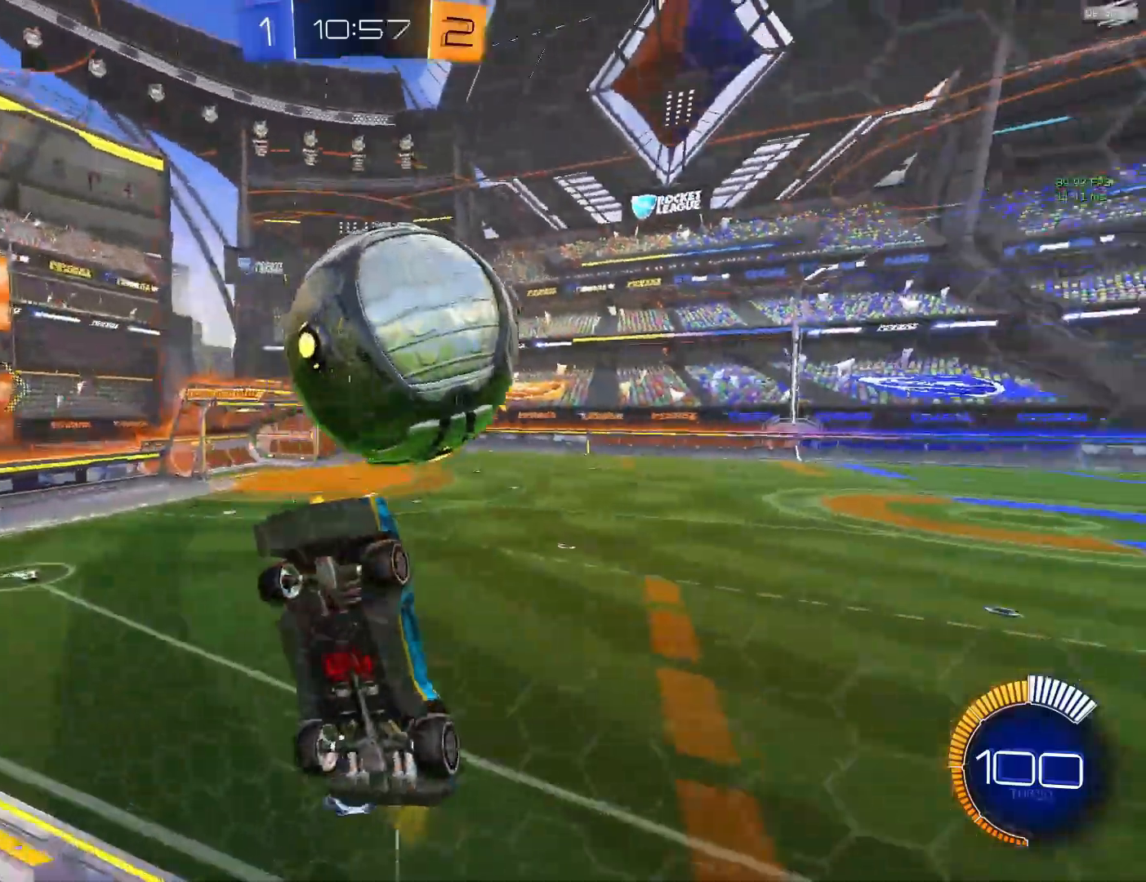
{"buttons": ["L1"], "left_stick": "right", "events": [[17, "R2", "down"], [33, "CIRCLE", "down"], [150, "CROSS", "down"], [167, "CIRCLE", "up"], [183, "R2", "up"], [183, "left_stick", "down-left"], [317, "left_stick", "right"], [333, "L1", "down"], [367, "CROSS", "up"]]}
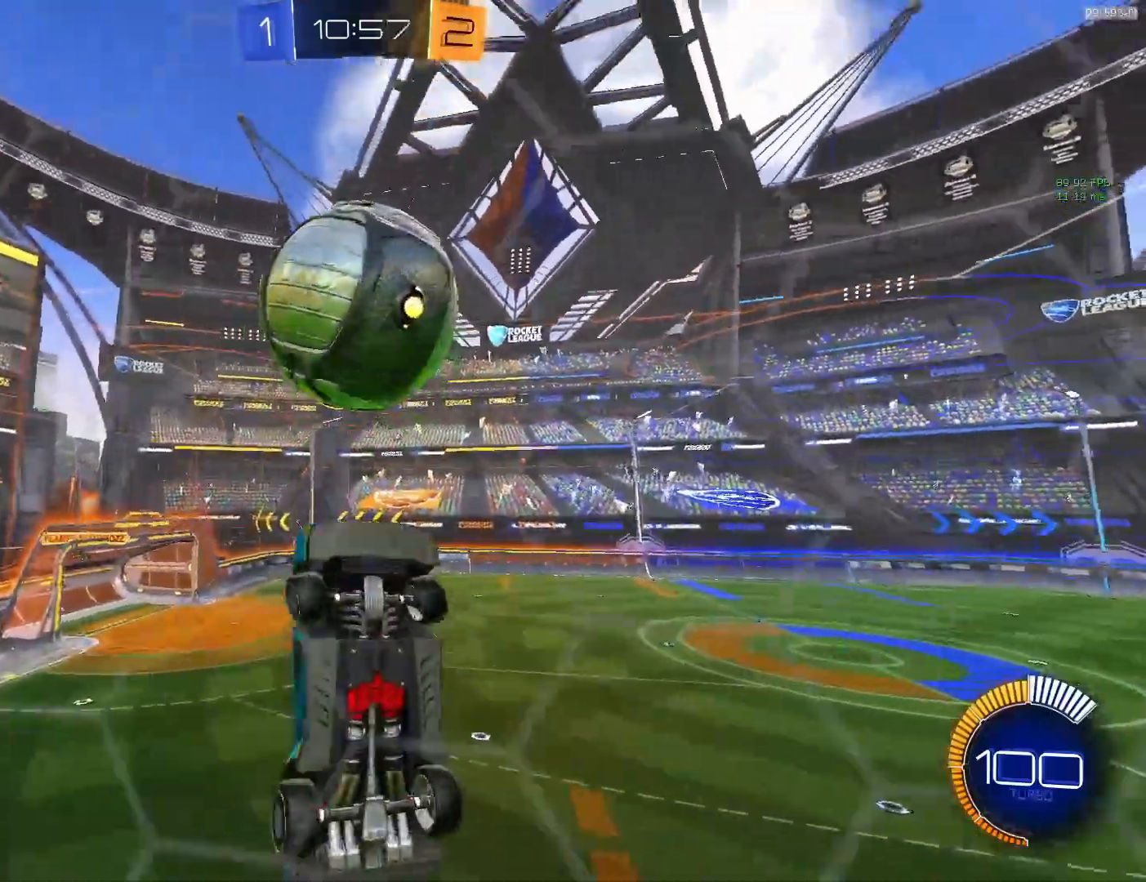
{"buttons": ["CIRCLE"], "left_stick": "down-right", "events": [[50, "CIRCLE", "down"], [183, "CIRCLE", "up"], [267, "CIRCLE", "down"], [400, "L1", "up"], [417, "CIRCLE", "up"], [417, "left_stick", "down-right"], [500, "CIRCLE", "down"]]}
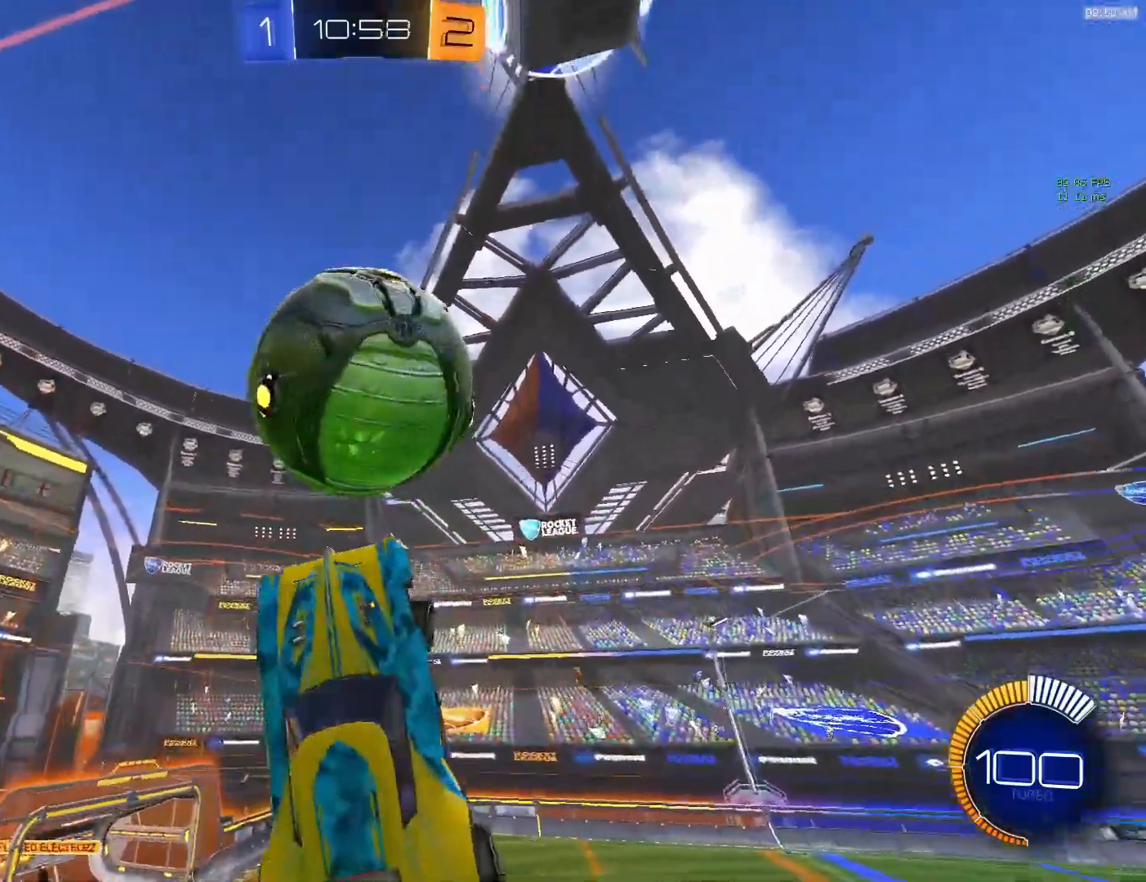
{"buttons": [], "left_stick": "right", "events": [[167, "CIRCLE", "up"], [217, "CIRCLE", "down"], [333, "left_stick", "right"], [400, "CIRCLE", "up"]]}
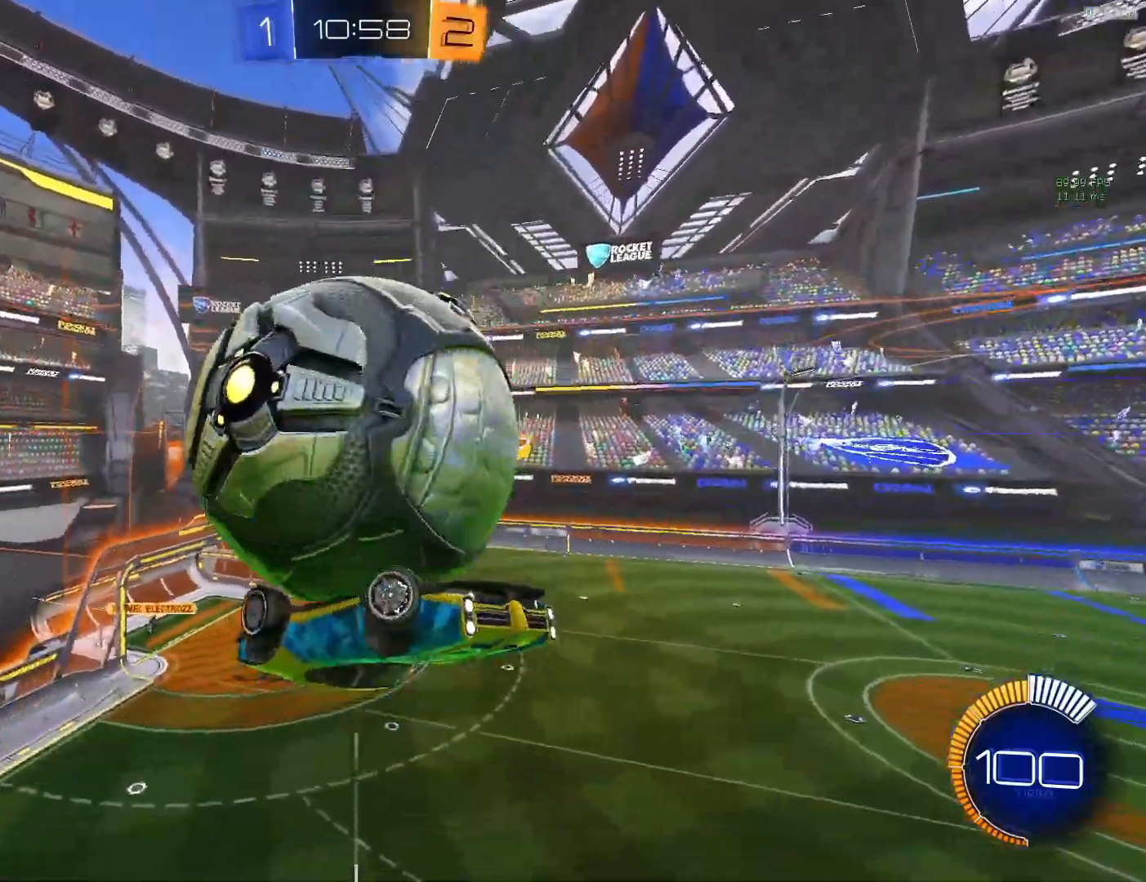
{"buttons": [], "left_stick": "down-right", "events": [[183, "L1", "down"], [283, "L1", "up"], [350, "CIRCLE", "down"], [383, "left_stick", "down-right"], [450, "L1", "down"], [483, "CIRCLE", "up"], [500, "L1", "up"]]}
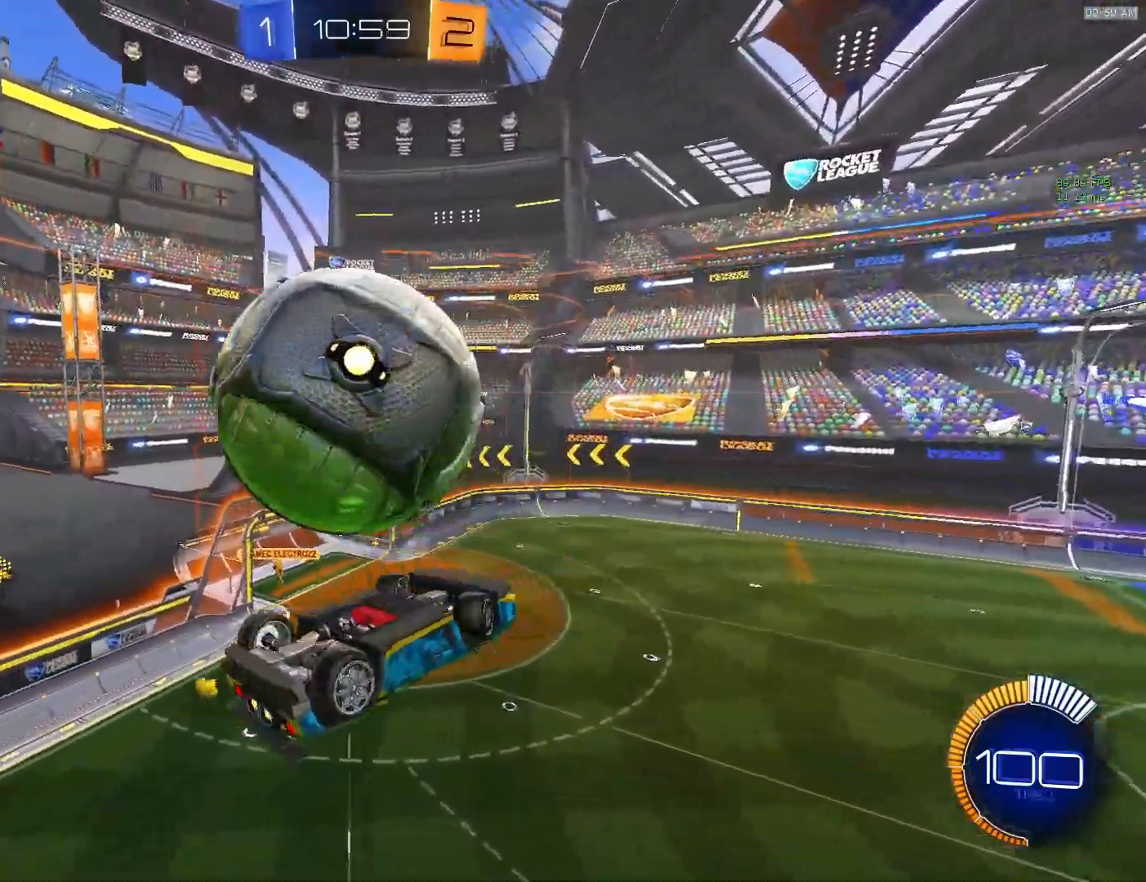
{"buttons": [], "left_stick": "down-right", "events": [[183, "left_stick", "right"], [200, "CIRCLE", "down"], [200, "L1", "down"], [250, "L1", "up"], [350, "CIRCLE", "up"], [417, "left_stick", "down-right"]]}
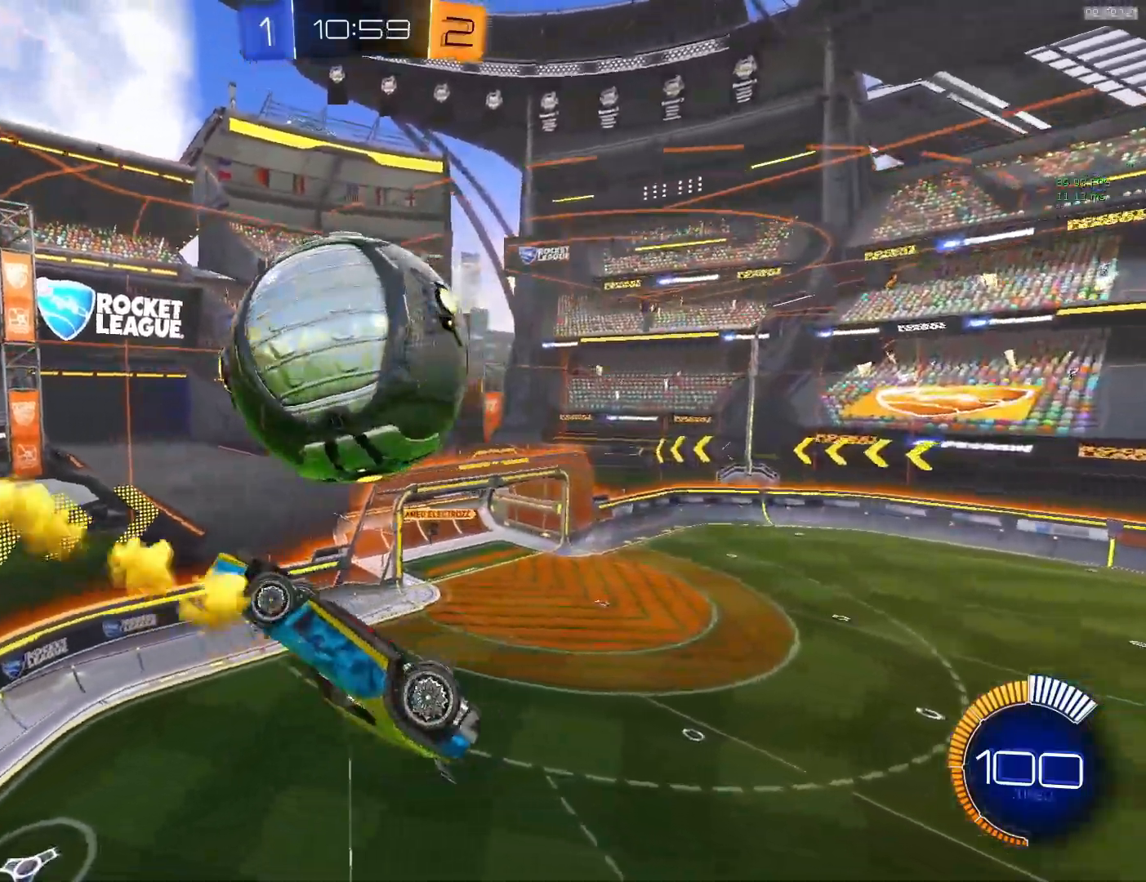
{"buttons": [], "left_stick": "down", "events": [[17, "left_stick", "down"], [50, "CIRCLE", "down"], [183, "left_stick", "down-left"], [283, "L1", "down"], [350, "CIRCLE", "up"], [383, "CROSS", "down"], [417, "left_stick", "down"], [450, "L1", "up"], [483, "CROSS", "up"]]}
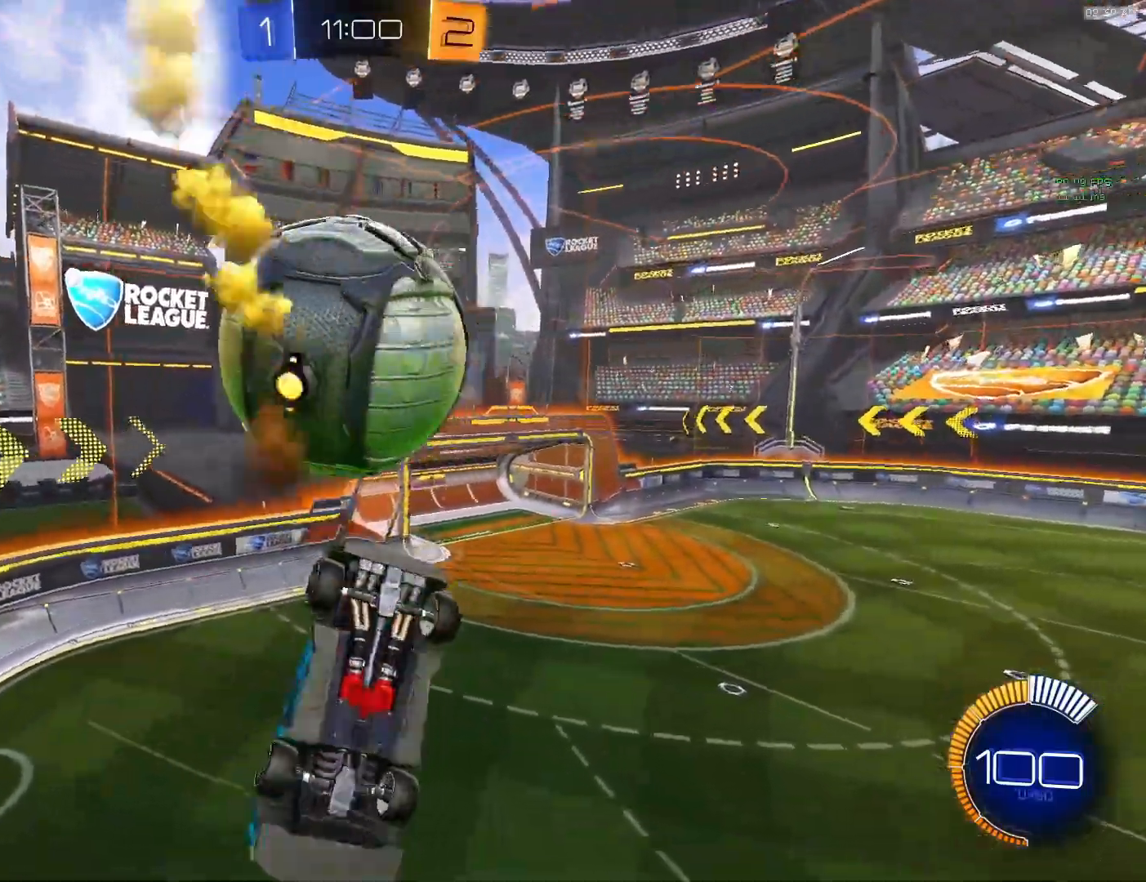
{"buttons": [], "left_stick": "left", "events": [[17, "left_stick", "center"], [483, "left_stick", "left"]]}
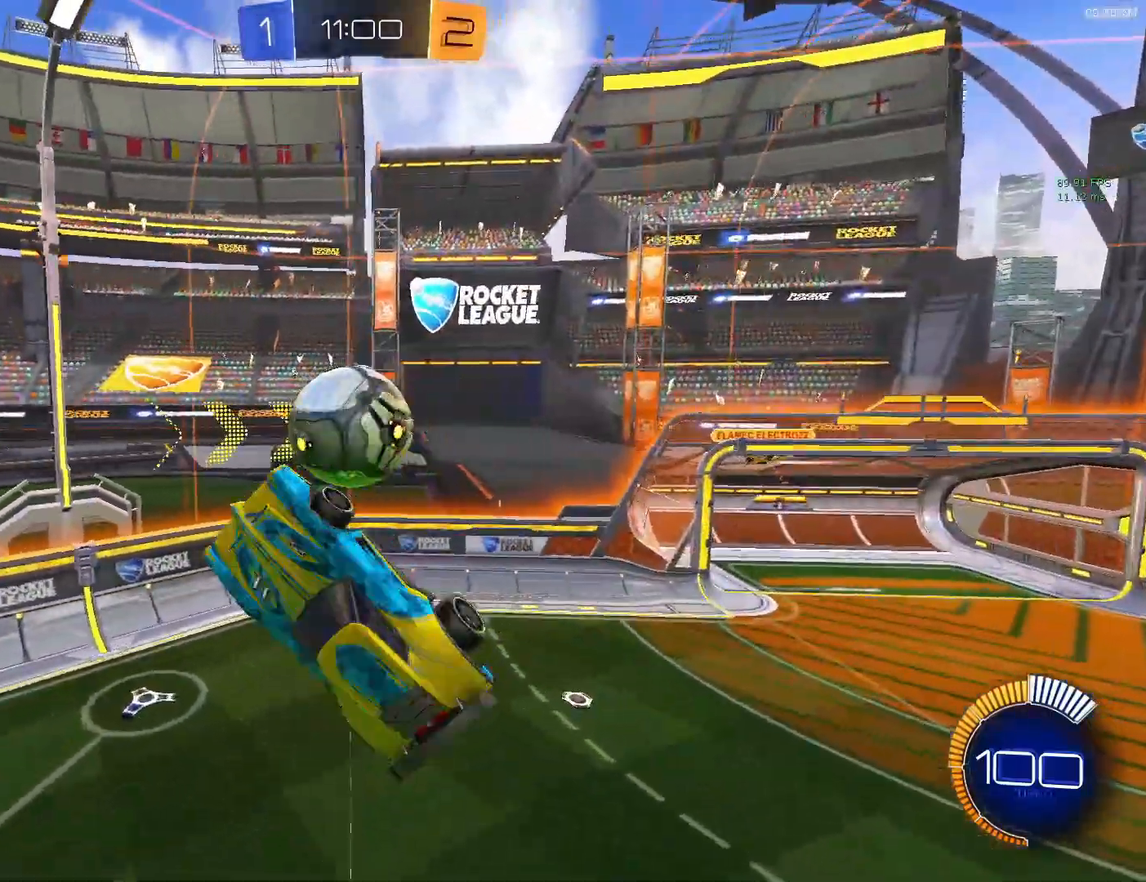
{"buttons": ["CIRCLE"], "left_stick": "down", "events": [[67, "L1", "down"], [67, "left_stick", "down-left"], [150, "L1", "up"], [233, "CIRCLE", "down"], [483, "left_stick", "down"]]}
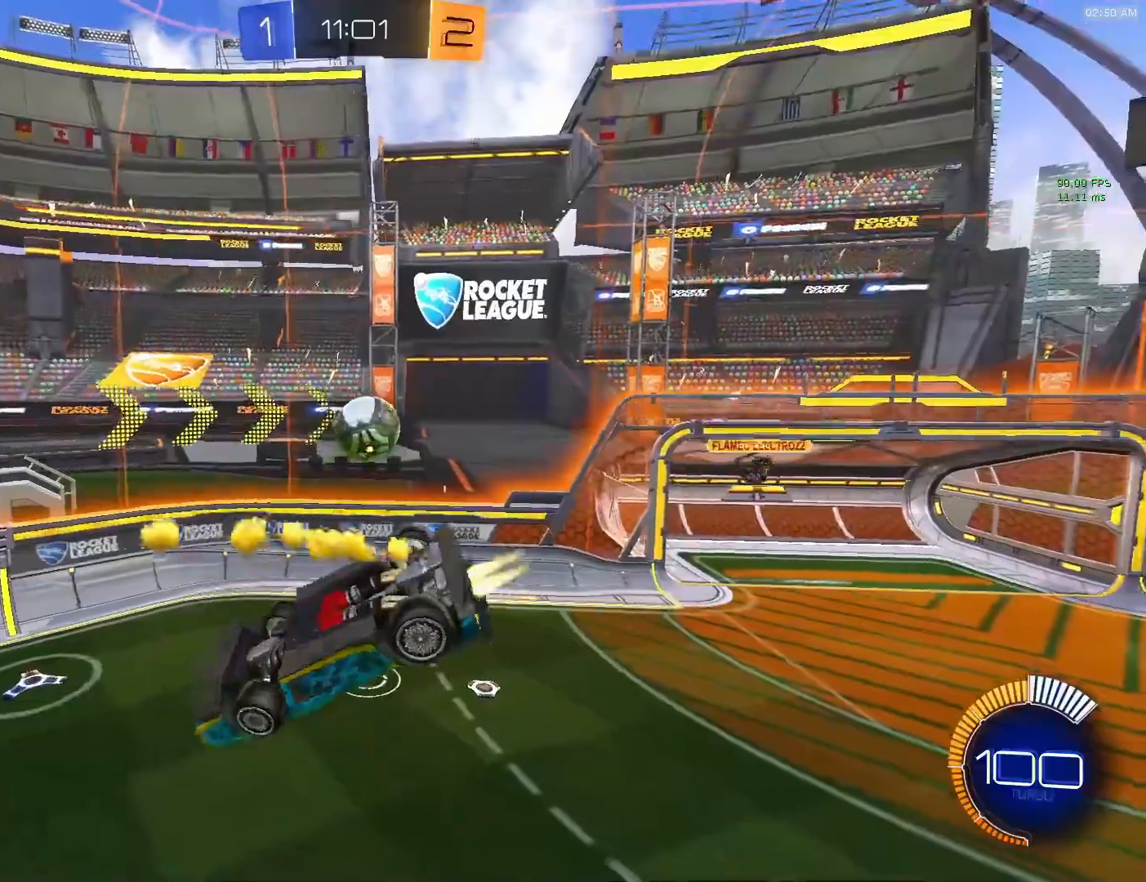
{"buttons": ["CIRCLE"], "left_stick": "center", "events": [[83, "left_stick", "down-left"], [117, "L1", "down"], [317, "left_stick", "up-left"], [350, "L1", "up"], [383, "left_stick", "right"], [450, "left_stick", "center"]]}
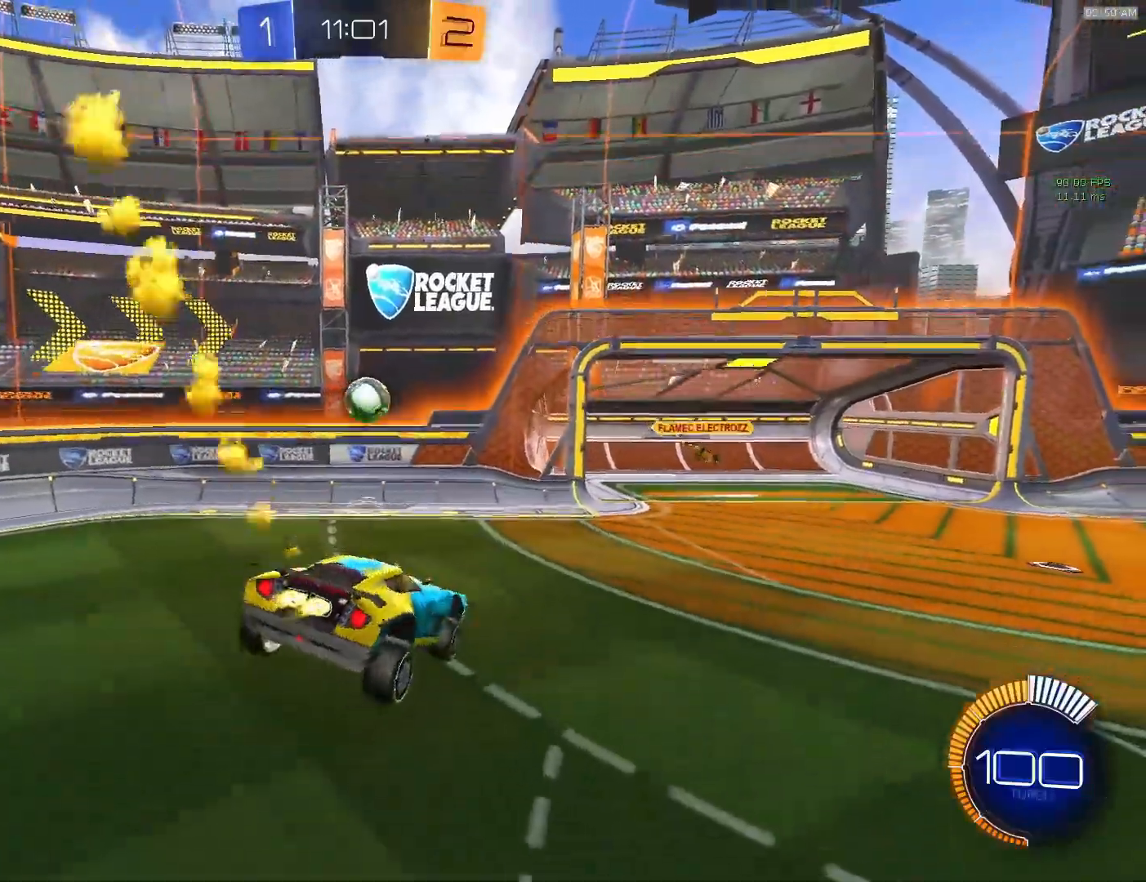
{"buttons": ["R2"], "left_stick": "center", "events": [[67, "CIRCLE", "up"], [83, "left_stick", "left"], [283, "R2", "down"], [450, "left_stick", "center"]]}